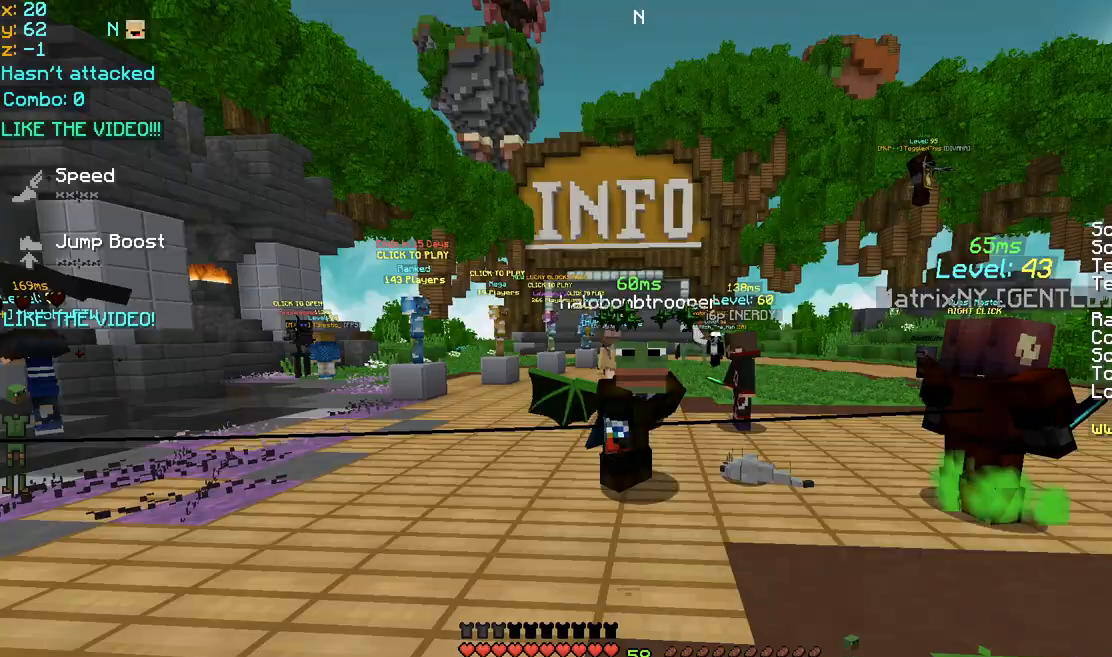
Gameplay with keyboard and mouse; each line is a JSON object with the keys and mouse buttons held at the frame after it. "events" lists presses ("down") and releases ("up") of "down", "left", "right", "space", "up", "mouse_left" and "mouse_right" between this image and that frame as [ms after this image, input, new state], when the widget could be followed in between. "mouse_left", "mouse_right" = the "left", "right" buttons of the "mouse" list. No other keys are recorded. Fast repeated clicks can show as one long hold. Mouse movement is not recorded.
{"keys": [], "mouse": [], "events": [[40, "mouse_left", "up"], [240, "mouse_left", "down"], [280, "mouse_left", "up"], [320, "mouse_left", "down"], [360, "mouse_left", "up"], [400, "mouse_left", "down"], [440, "mouse_left", "up"]]}
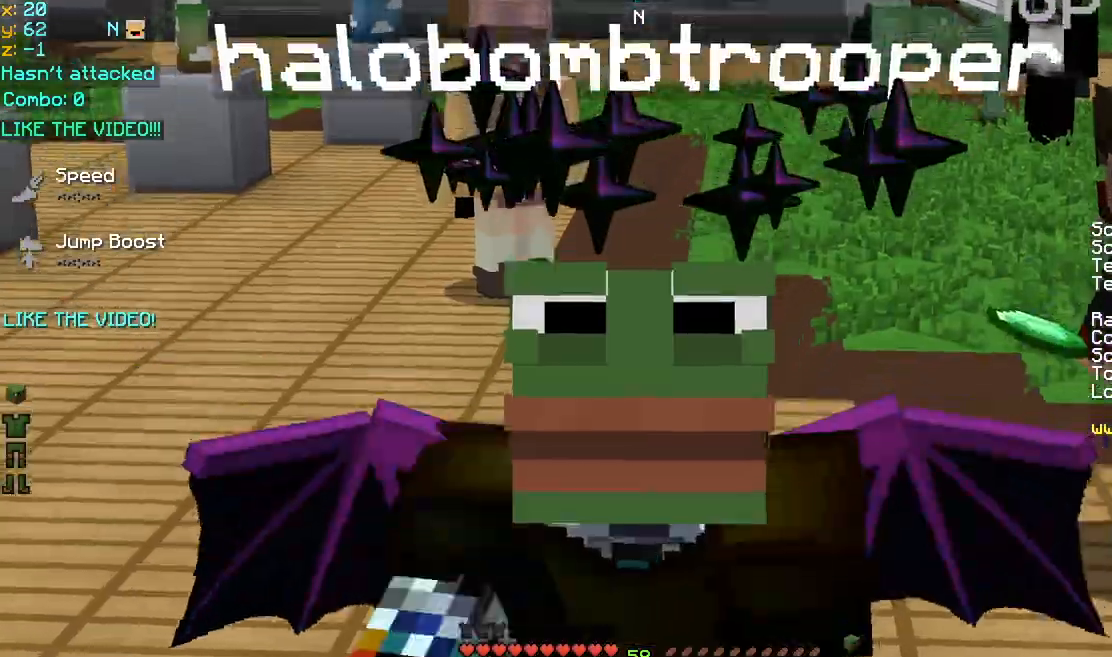
{"keys": [], "mouse": ["left"], "events": [[40, "mouse_left", "down"], [80, "mouse_left", "up"], [160, "mouse_left", "down"], [320, "mouse_left", "up"], [440, "mouse_left", "down"]]}
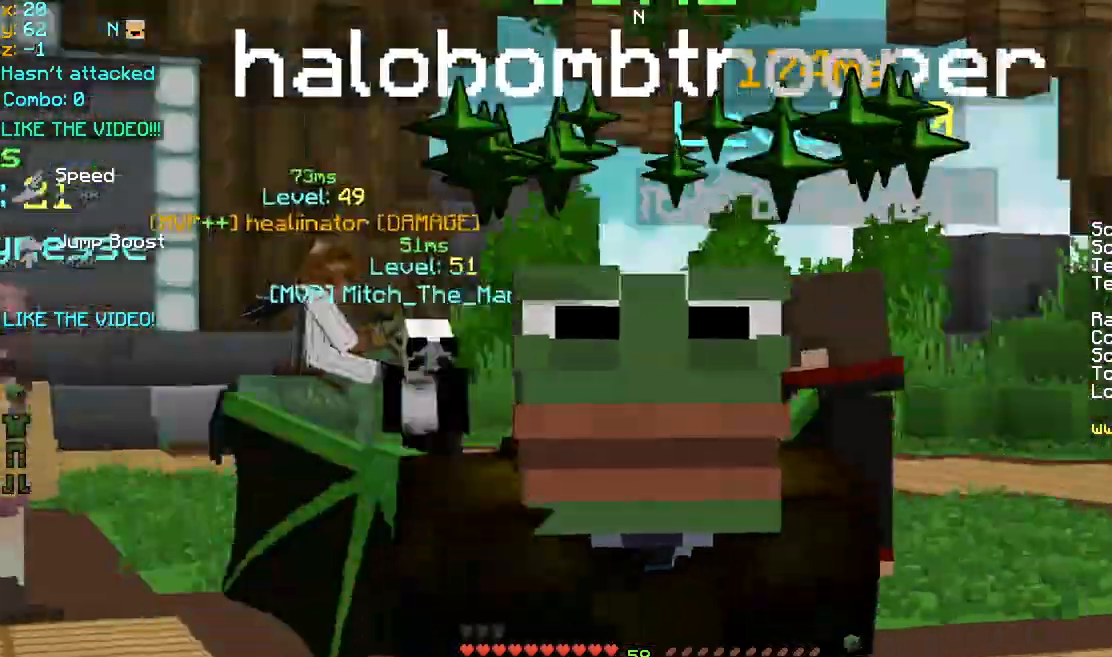
{"keys": [], "mouse": ["left"], "events": [[80, "mouse_left", "up"], [160, "mouse_left", "down"], [200, "mouse_left", "up"], [400, "mouse_left", "down"], [440, "mouse_left", "up"], [520, "mouse_left", "down"]]}
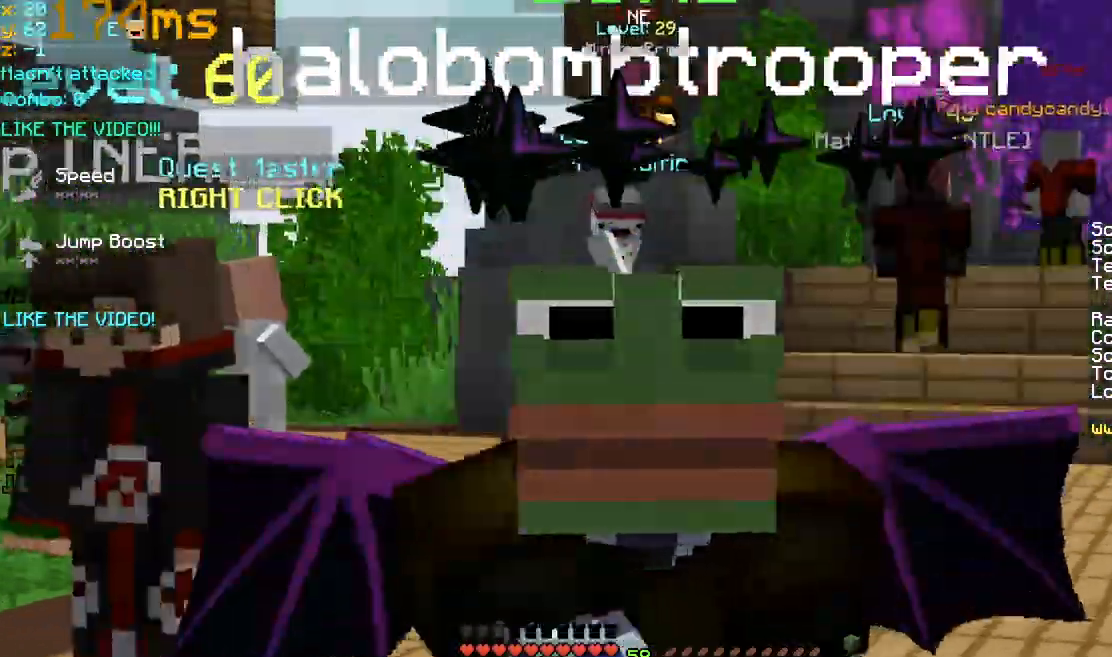
{"keys": [], "mouse": [], "events": [[40, "mouse_left", "up"]]}
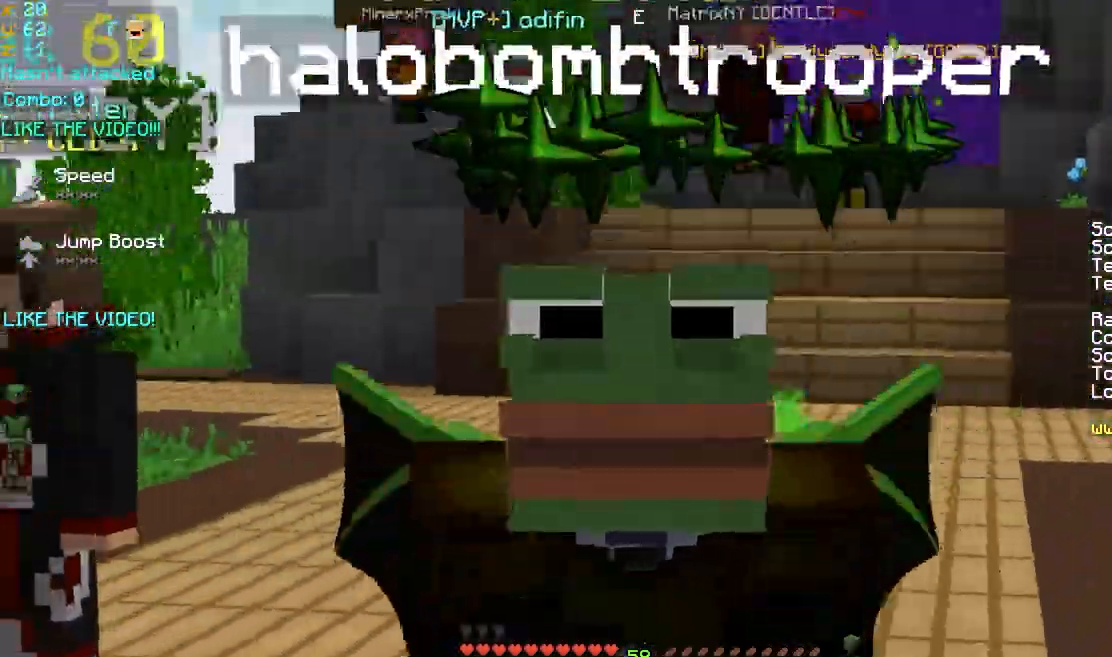
{"keys": [], "mouse": [], "events": [[200, "mouse_left", "down"], [240, "mouse_left", "up"]]}
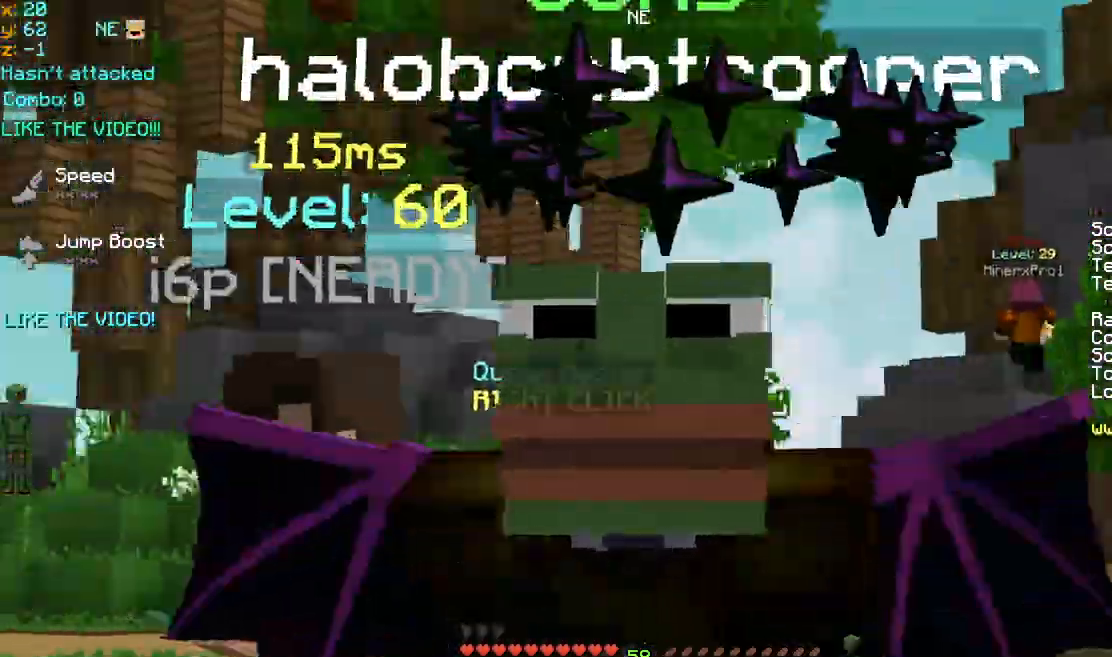
{"keys": [], "mouse": [], "events": [[80, "mouse_left", "down"], [120, "mouse_left", "up"], [200, "mouse_left", "down"], [400, "mouse_left", "up"], [440, "mouse_left", "down"], [480, "mouse_left", "up"]]}
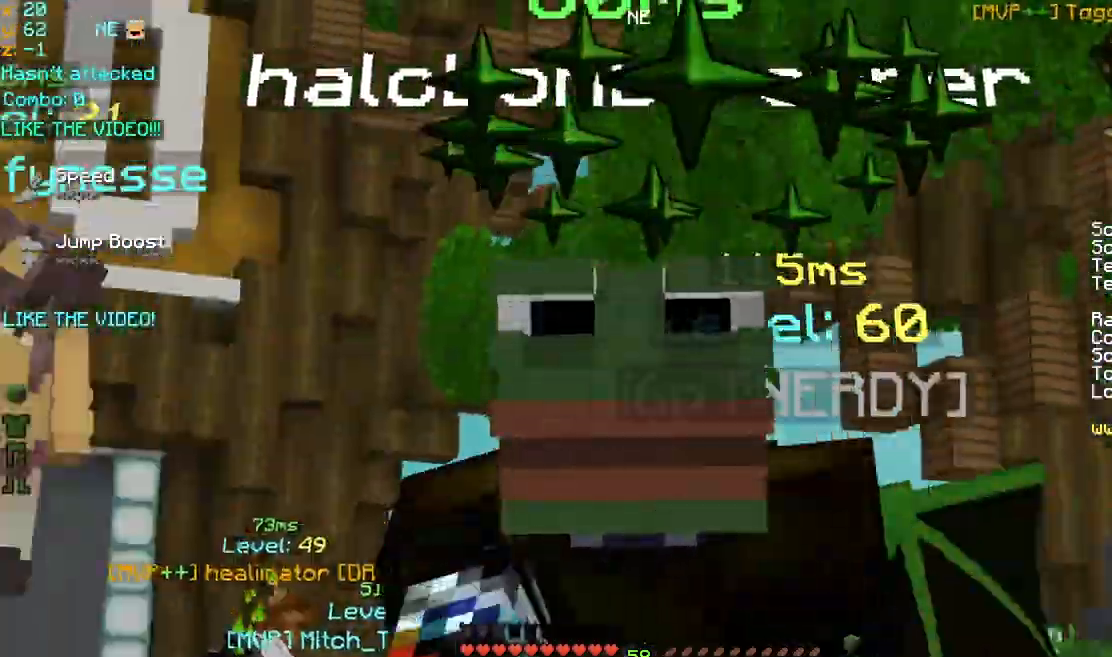
{"keys": [], "mouse": ["left"], "events": [[120, "mouse_left", "down"], [160, "mouse_left", "up"], [200, "mouse_left", "down"], [240, "mouse_left", "up"], [320, "mouse_left", "down"], [360, "mouse_left", "up"], [400, "mouse_left", "down"]]}
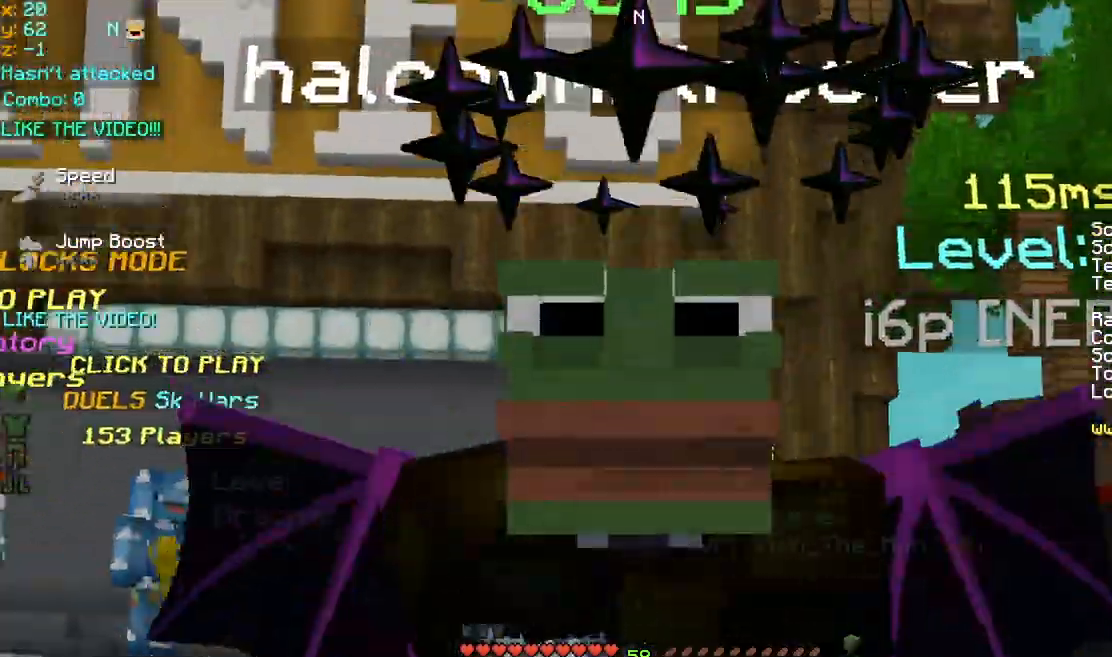
{"keys": [], "mouse": [], "events": [[120, "mouse_left", "up"]]}
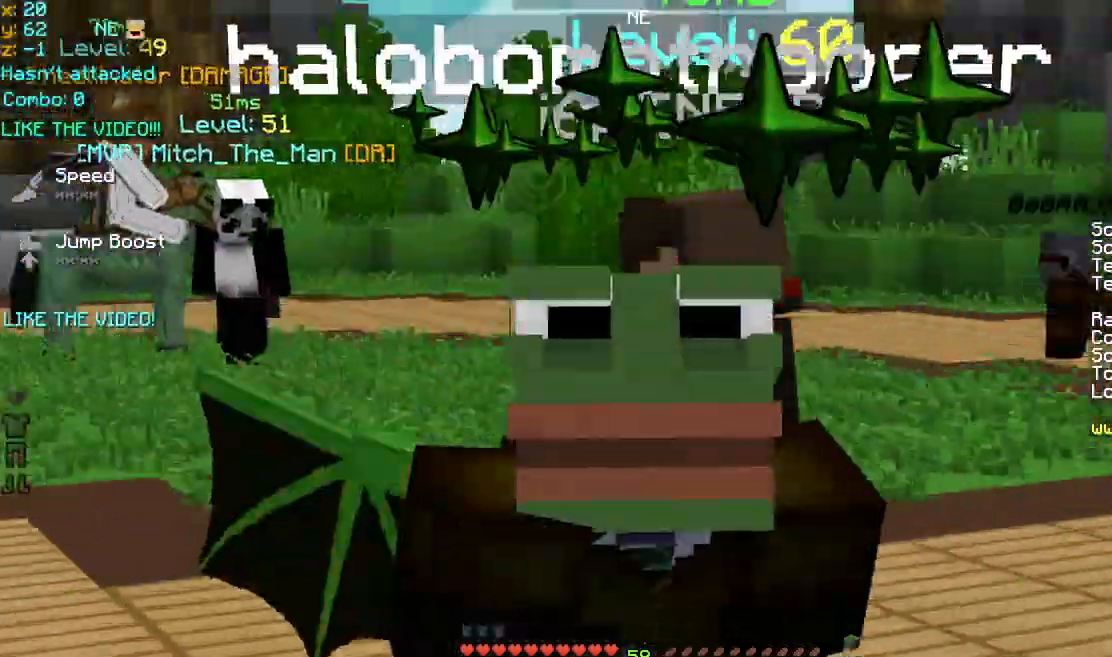
{"keys": [], "mouse": ["left", "right"], "events": [[280, "mouse_left", "down"], [280, "mouse_right", "down"]]}
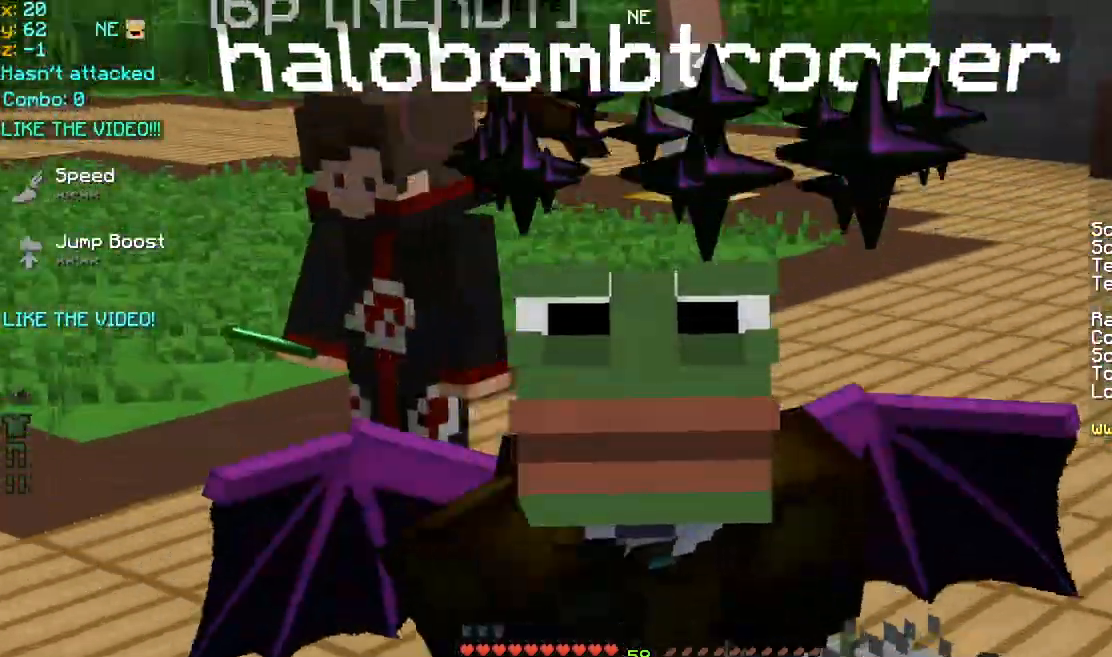
{"keys": [], "mouse": ["left", "right"], "events": []}
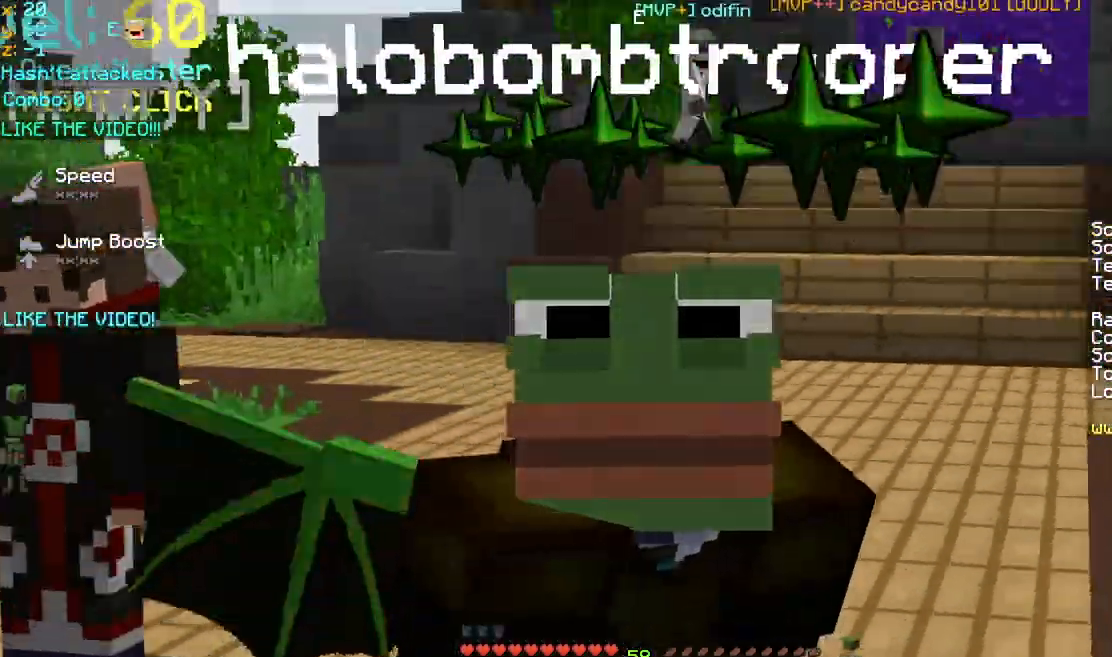
{"keys": [], "mouse": ["left", "right"], "events": [[80, "mouse_left", "up"], [160, "mouse_right", "up"], [200, "mouse_right", "down"], [240, "mouse_left", "down"], [280, "mouse_left", "up"], [280, "mouse_right", "up"], [360, "mouse_left", "down"], [360, "mouse_right", "down"], [480, "mouse_left", "up"], [480, "mouse_right", "up"], [520, "mouse_left", "down"], [520, "mouse_right", "down"]]}
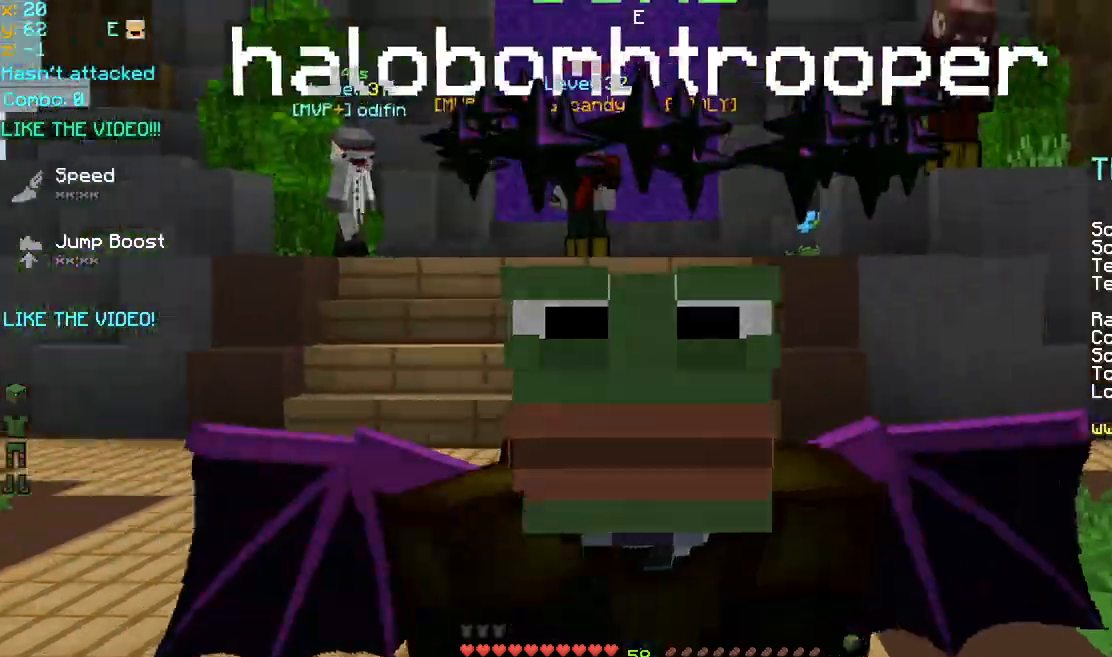
{"keys": [], "mouse": ["left"], "events": [[120, "mouse_left", "up"], [160, "mouse_right", "up"], [200, "mouse_left", "down"], [200, "mouse_right", "down"], [320, "mouse_left", "up"], [320, "mouse_right", "up"], [440, "mouse_left", "down"]]}
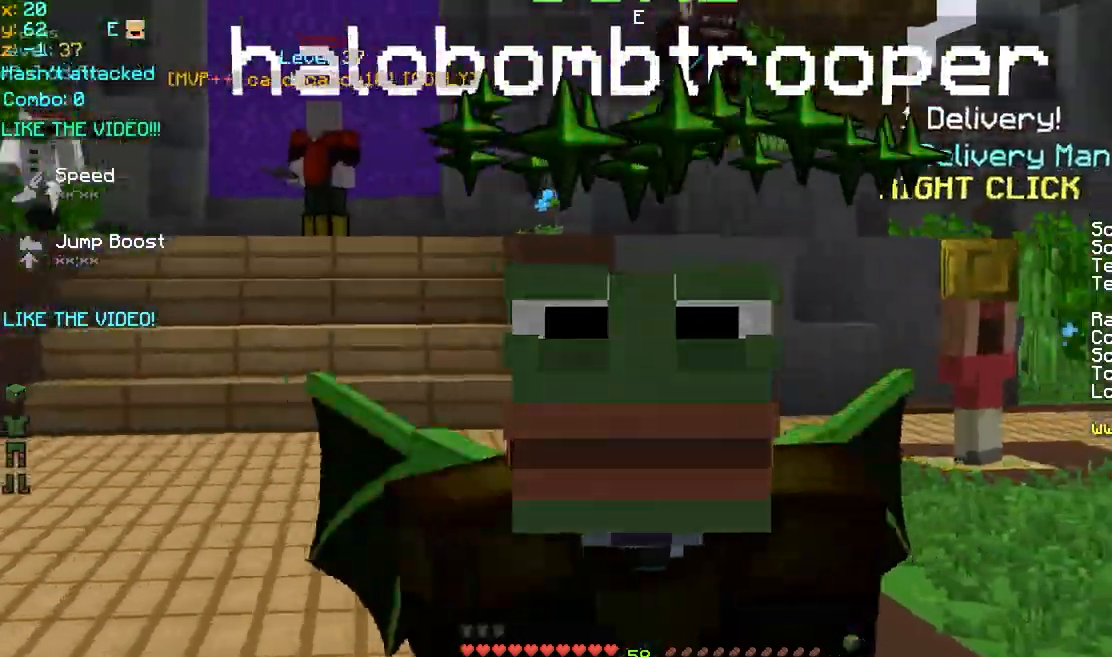
{"keys": [], "mouse": ["left", "right"], "events": [[40, "mouse_left", "up"], [360, "mouse_left", "down"], [360, "mouse_right", "down"]]}
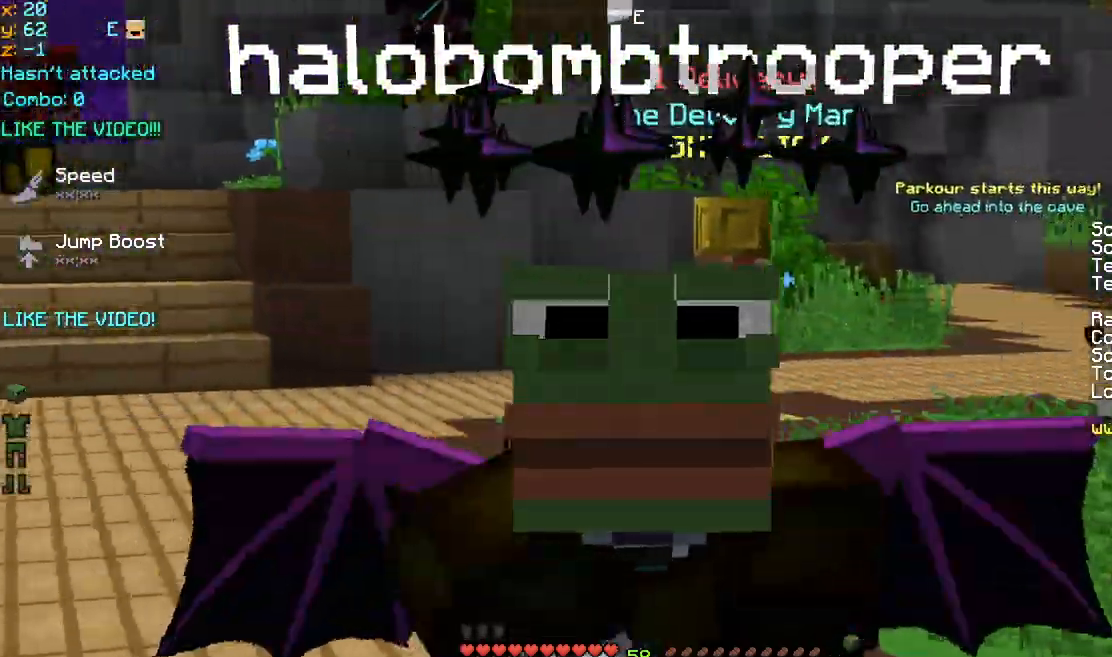
{"keys": [], "mouse": ["left", "right"], "events": [[360, "mouse_right", "up"], [480, "mouse_right", "down"]]}
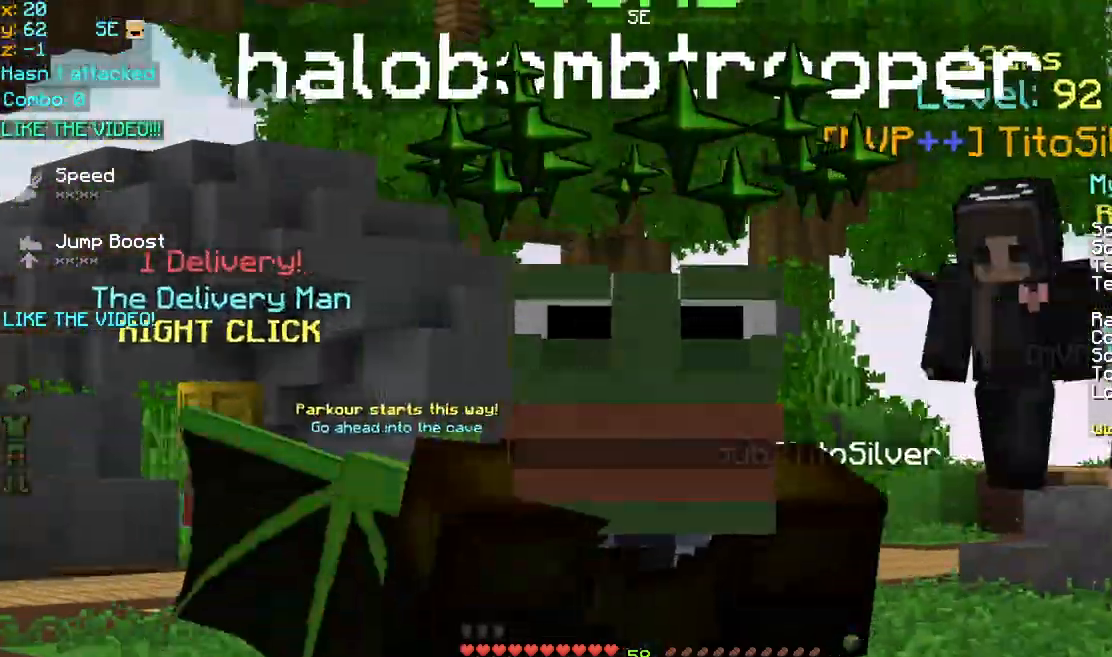
{"keys": [], "mouse": [], "events": [[120, "mouse_left", "up"], [120, "mouse_right", "up"], [200, "mouse_left", "down"], [200, "mouse_right", "down"], [280, "mouse_left", "up"], [280, "mouse_right", "up"]]}
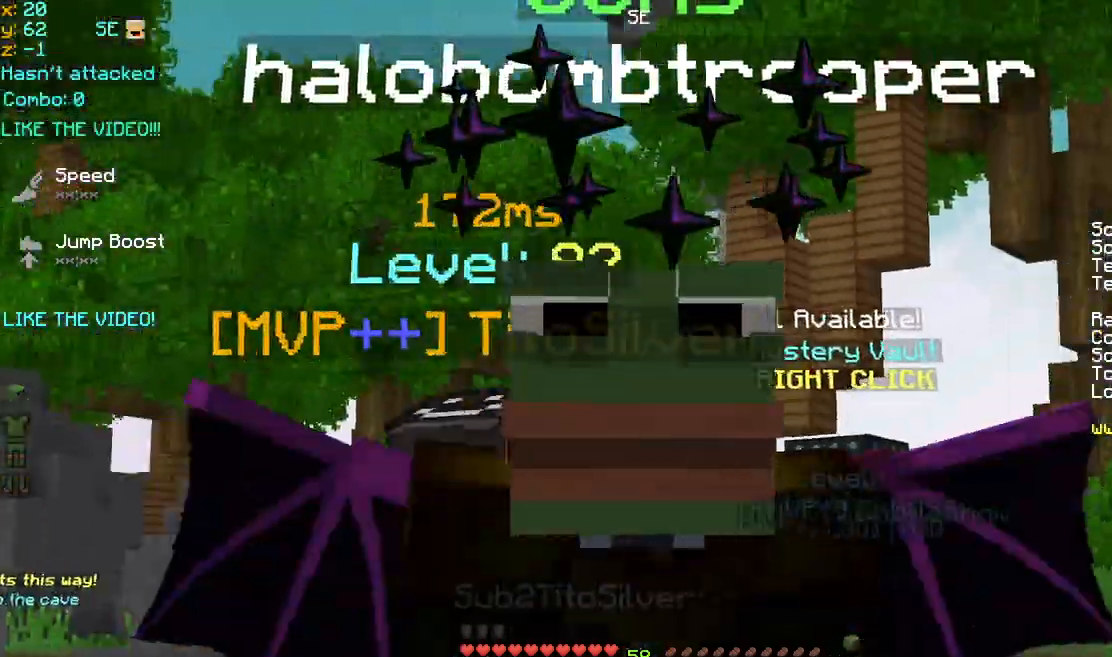
{"keys": [], "mouse": [], "events": []}
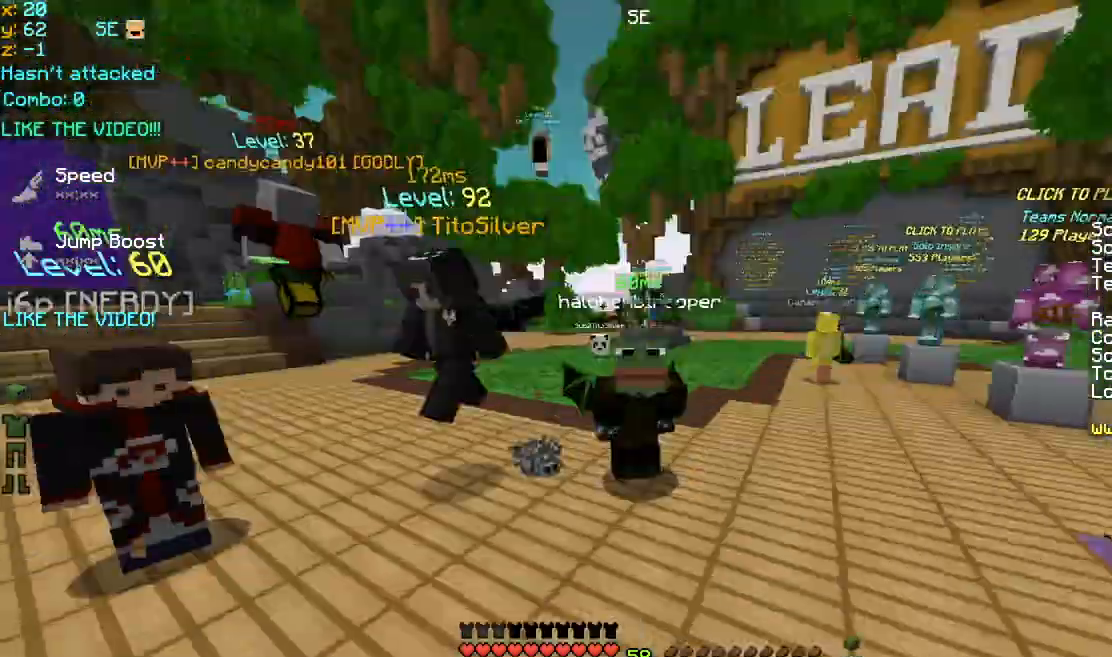
{"keys": [], "mouse": ["left", "right"], "events": [[520, "mouse_left", "down"], [520, "mouse_right", "down"]]}
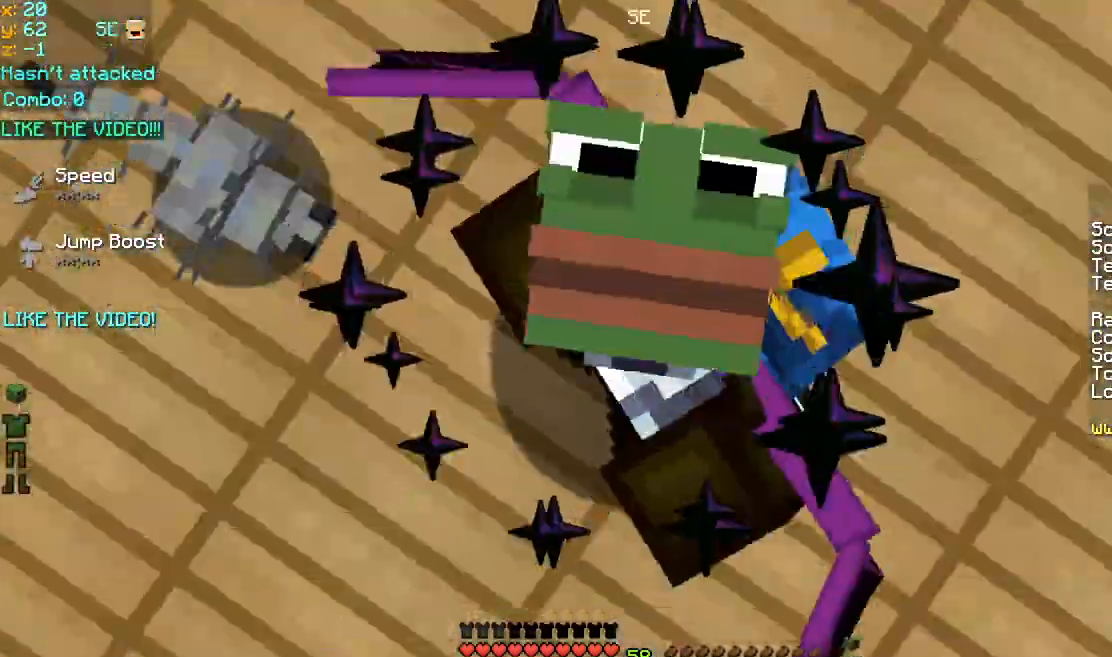
{"keys": [], "mouse": [], "events": [[120, "mouse_left", "up"], [120, "mouse_right", "up"], [200, "mouse_left", "down"], [200, "mouse_right", "down"], [320, "mouse_left", "up"], [320, "mouse_right", "up"], [360, "mouse_left", "down"], [360, "mouse_right", "down"], [480, "mouse_left", "up"], [480, "mouse_right", "up"]]}
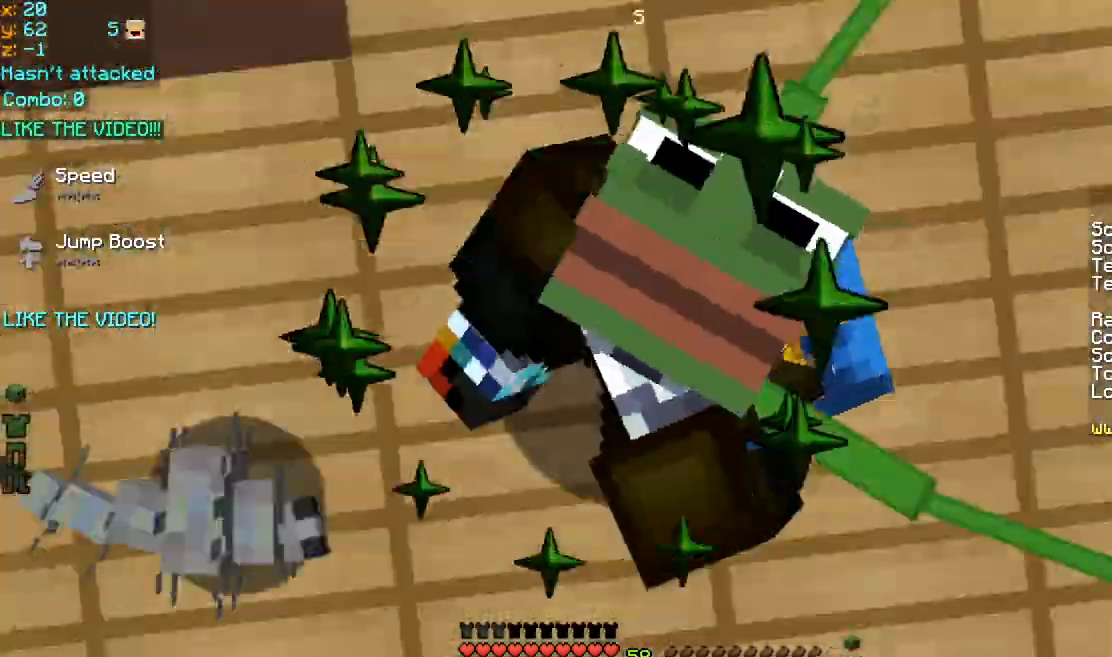
{"keys": [], "mouse": ["left", "right"], "events": [[120, "mouse_left", "down"], [120, "mouse_right", "down"], [240, "mouse_left", "up"], [320, "mouse_left", "down"], [400, "mouse_left", "up"], [520, "mouse_left", "down"]]}
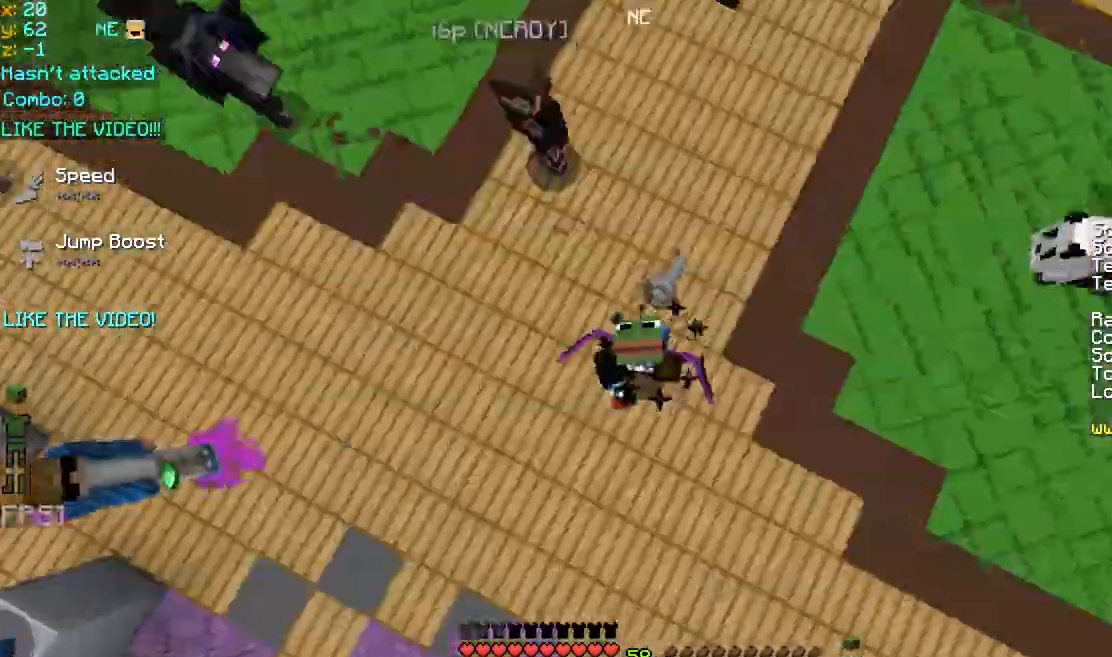
{"keys": [], "mouse": ["left", "right"], "events": [[40, "mouse_left", "up"], [80, "mouse_right", "up"], [200, "mouse_right", "down"], [240, "mouse_left", "down"], [360, "mouse_left", "up"], [360, "mouse_right", "up"], [440, "mouse_left", "down"], [440, "mouse_right", "down"]]}
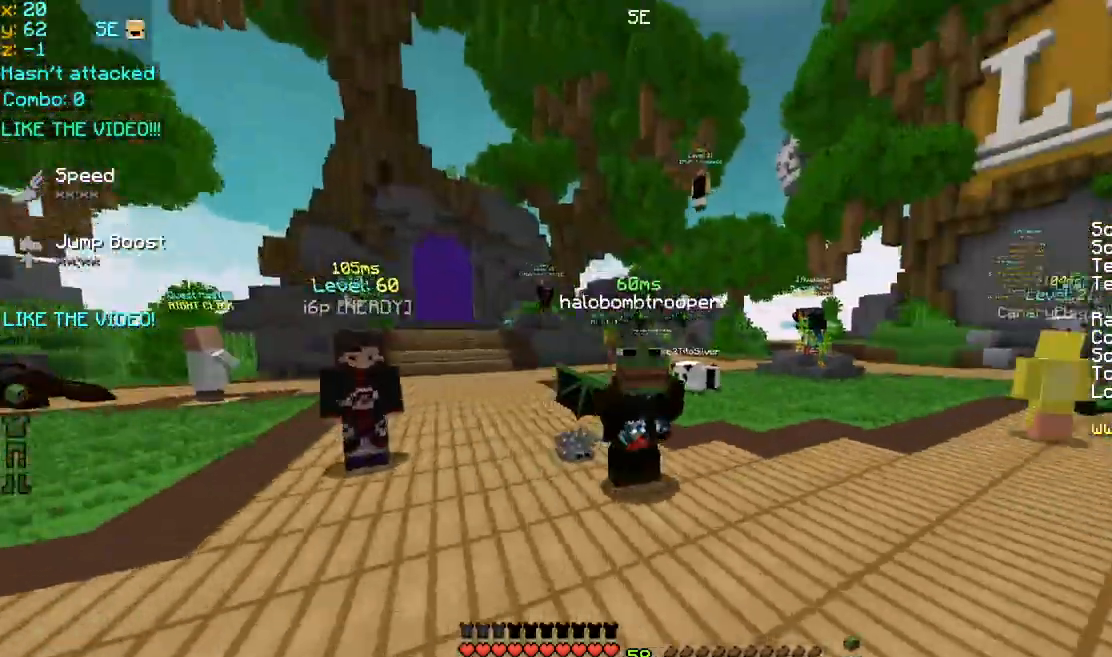
{"keys": [], "mouse": [], "events": [[40, "mouse_left", "up"], [40, "mouse_right", "up"], [160, "mouse_left", "down"], [160, "mouse_right", "down"], [240, "mouse_left", "up"], [280, "mouse_right", "up"]]}
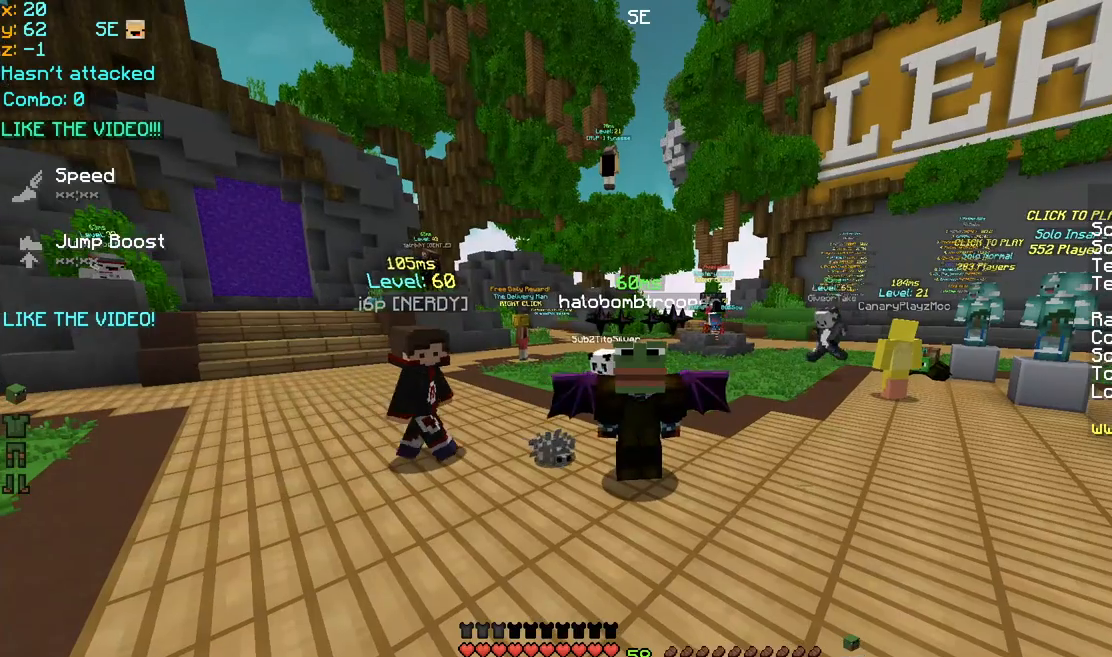
{"keys": [], "mouse": [], "events": []}
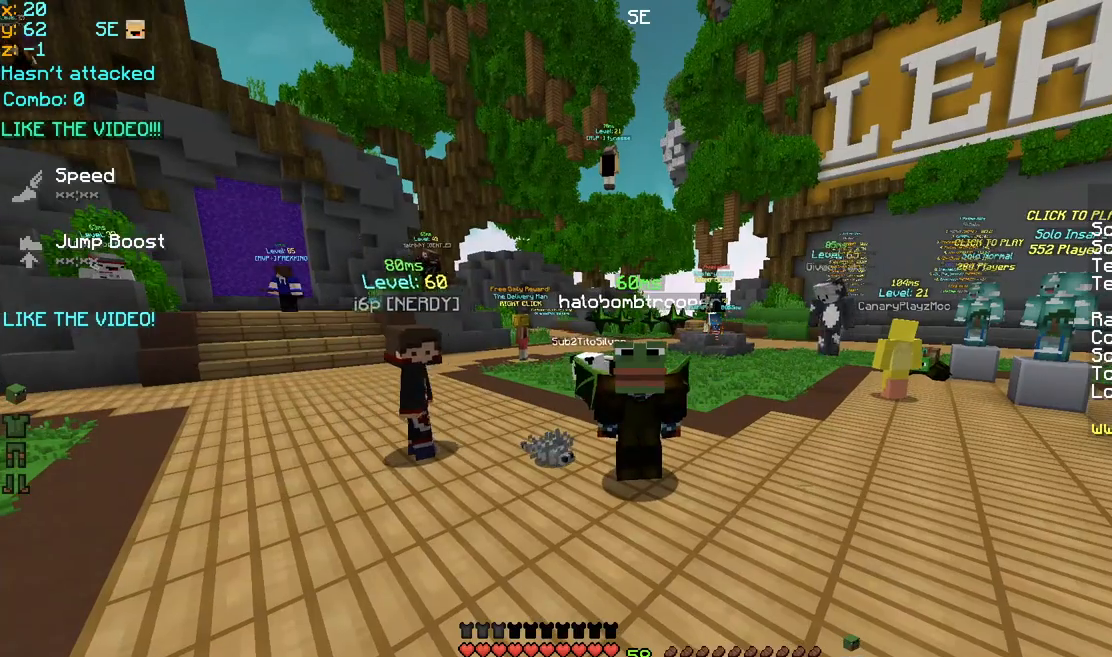
{"keys": [], "mouse": [], "events": []}
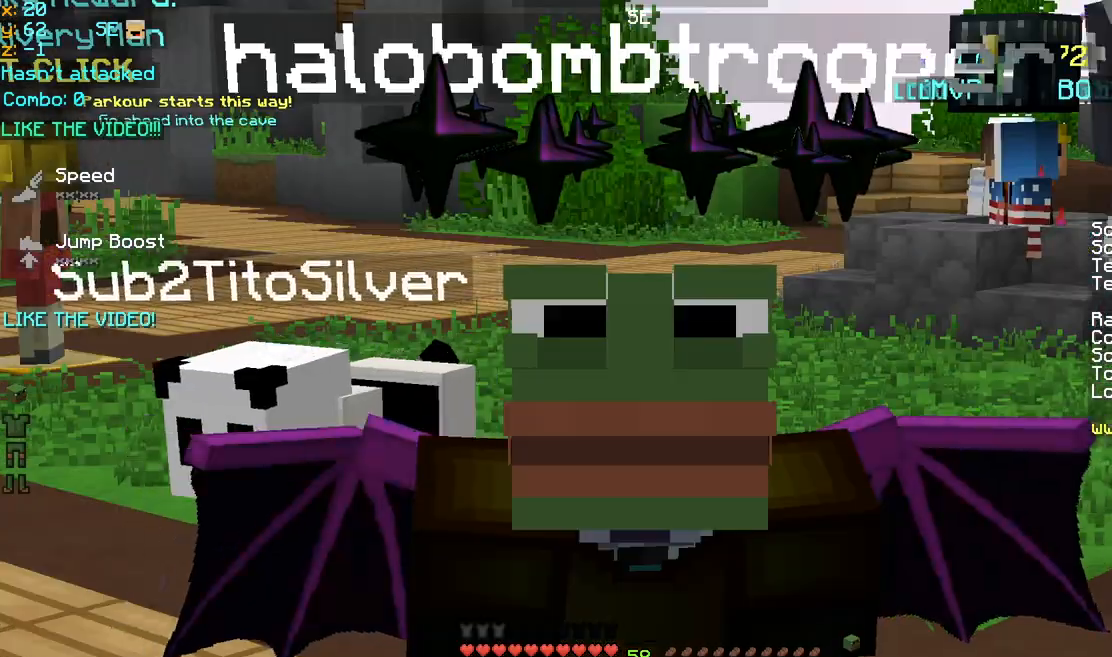
{"keys": [], "mouse": ["left"], "events": [[160, "mouse_left", "down"], [200, "mouse_left", "up"], [280, "mouse_left", "down"], [360, "mouse_left", "up"], [440, "mouse_left", "down"]]}
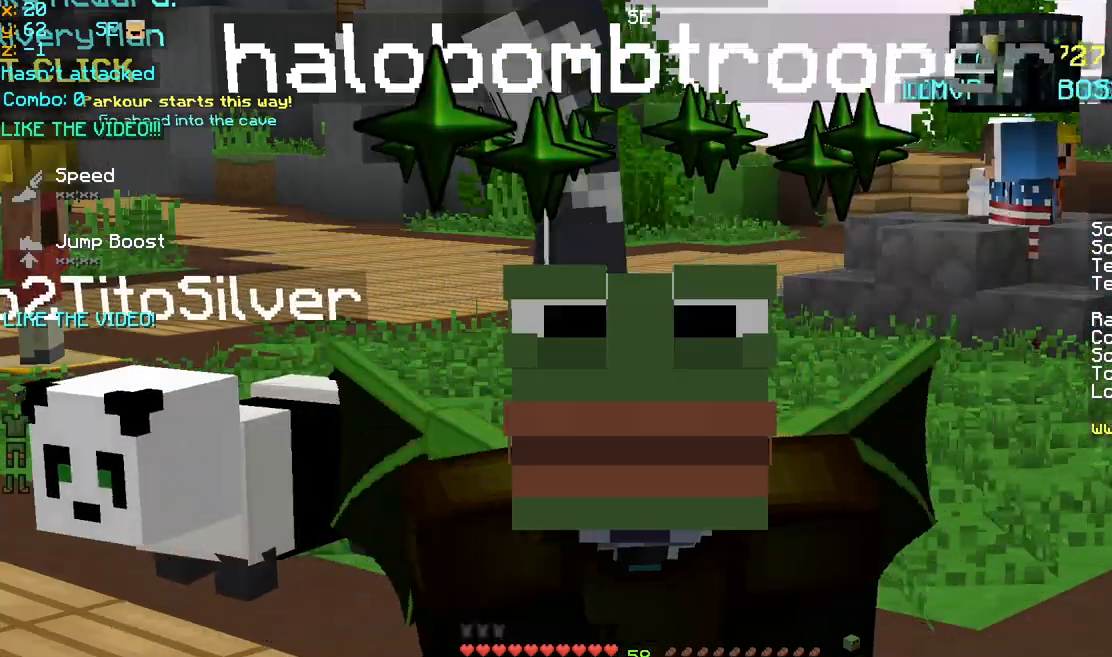
{"keys": [], "mouse": ["left"], "events": [[40, "mouse_left", "up"], [120, "mouse_left", "down"], [160, "mouse_left", "up"], [240, "mouse_left", "down"], [280, "mouse_left", "up"], [400, "mouse_left", "down"], [440, "mouse_left", "up"], [520, "mouse_left", "down"]]}
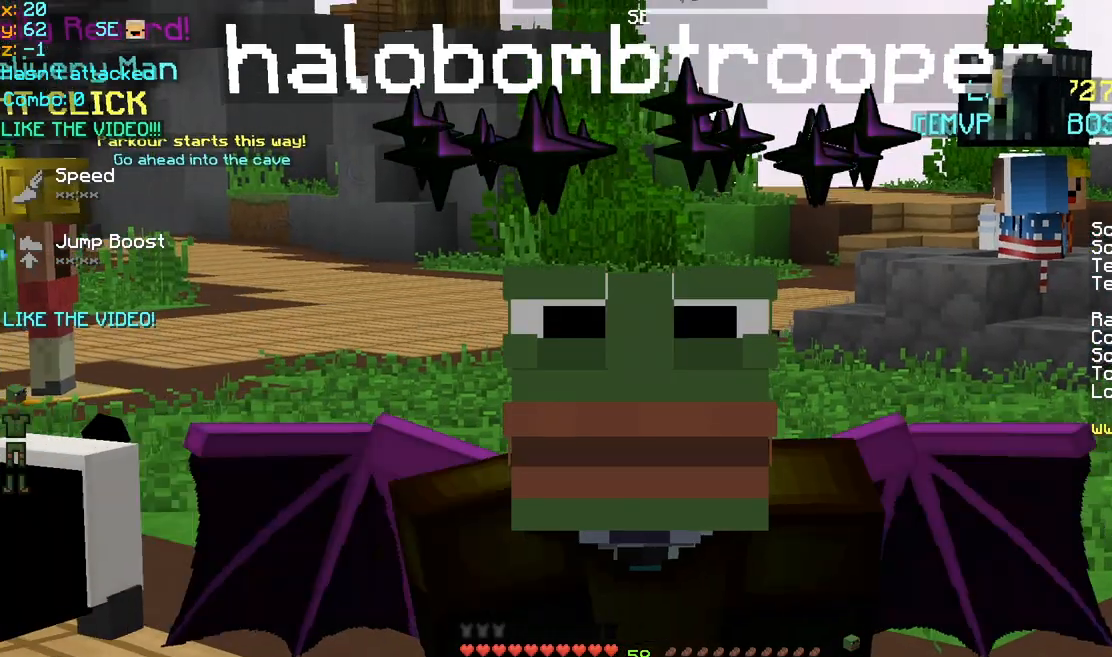
{"keys": [], "mouse": [], "events": [[40, "mouse_left", "up"], [120, "mouse_left", "down"], [240, "mouse_left", "up"]]}
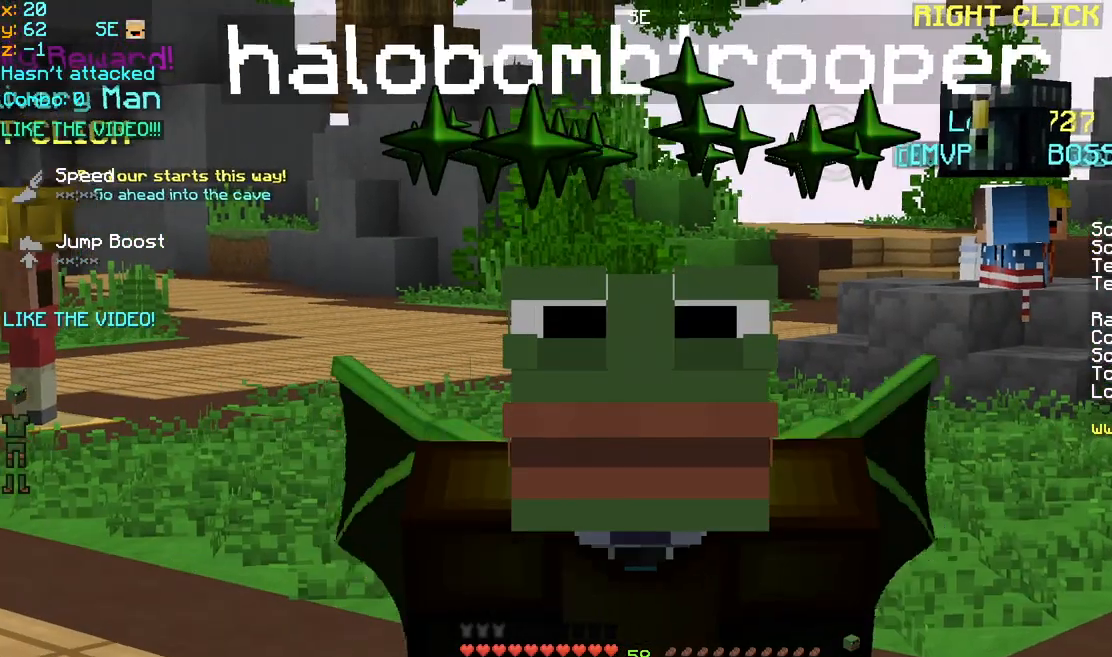
{"keys": [], "mouse": [], "events": []}